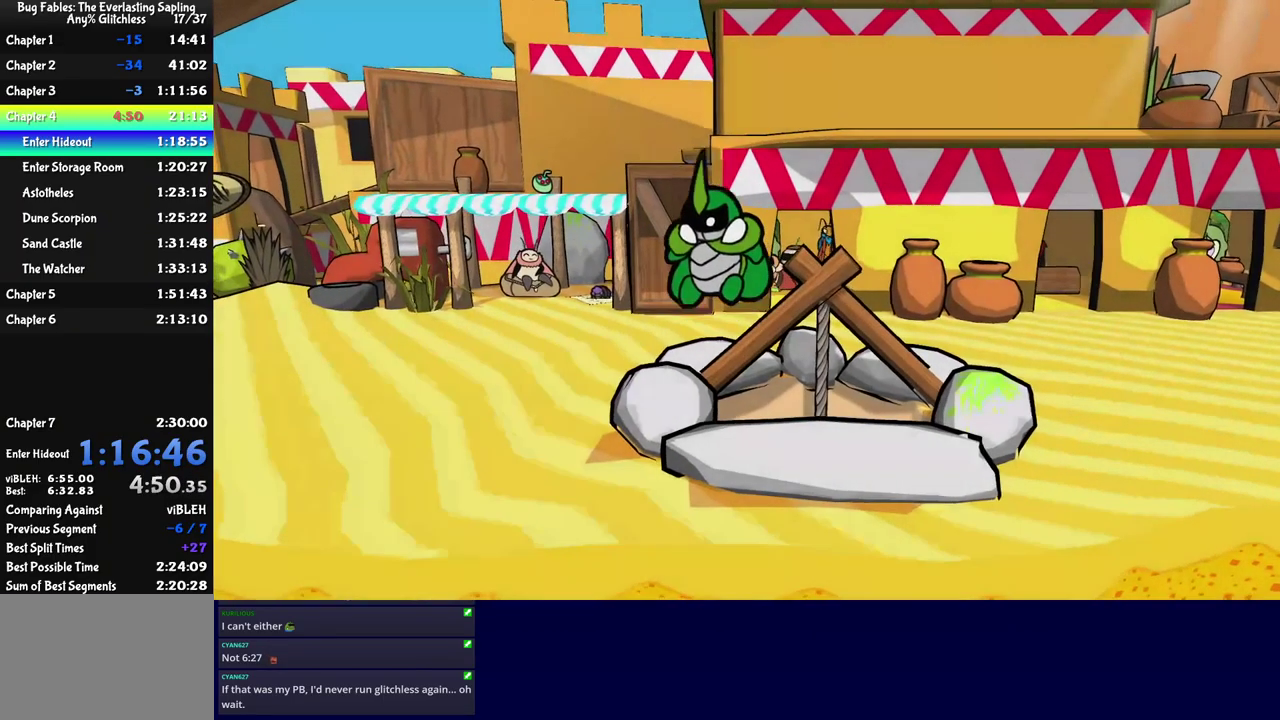
Gameplay with a controller (Nintendo layout); each line is a JSON object with the inputs held at the frame after it. "events" lists button and stick changes between this image and that frame as [ms after this image, input, new state], when the widget could be followed in between. Not read: L3 R3.
{"buttons": ["C_RIGHT"], "left_stick": "left", "events": [[483, "C_RIGHT", "down"]]}
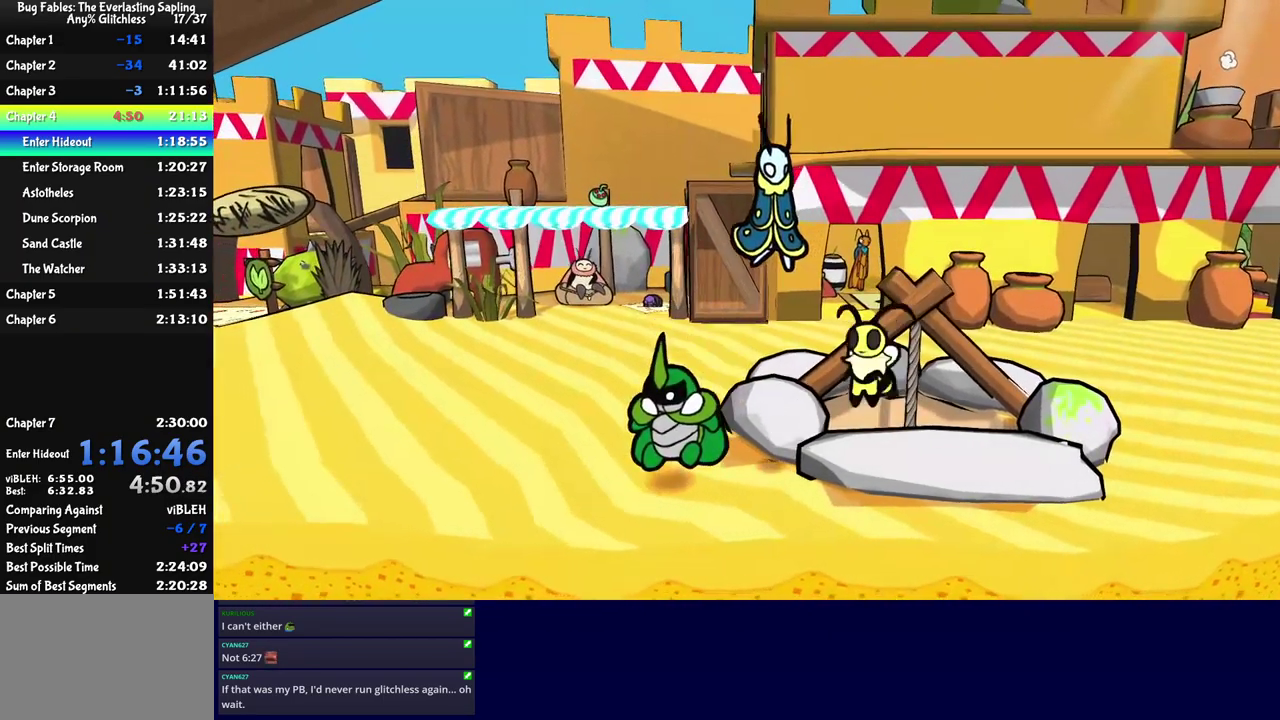
{"buttons": [], "left_stick": "left", "events": [[50, "C_RIGHT", "up"], [100, "C_RIGHT", "down"], [150, "C_RIGHT", "up"], [216, "C_RIGHT", "down"], [266, "C_RIGHT", "up"], [333, "C_RIGHT", "down"], [383, "C_RIGHT", "up"], [450, "C_RIGHT", "down"], [500, "C_RIGHT", "up"]]}
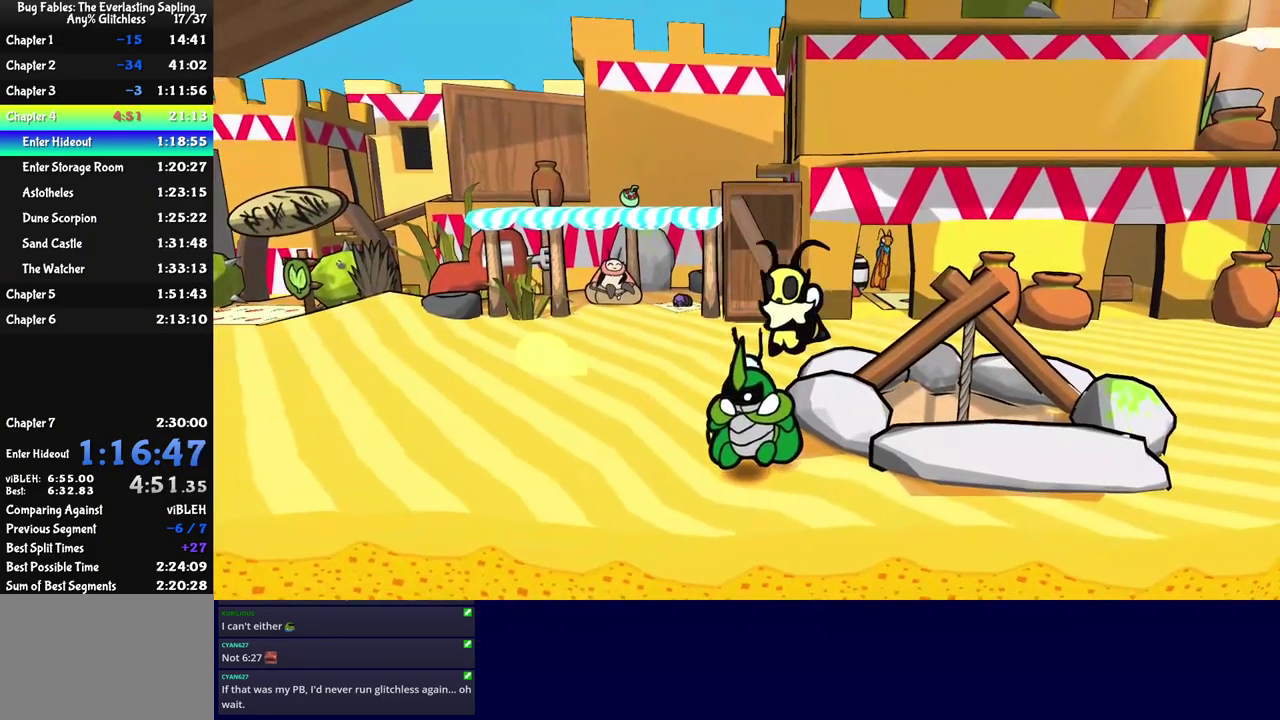
{"buttons": [], "left_stick": "left", "events": [[67, "C_RIGHT", "down"], [117, "C_RIGHT", "up"], [200, "C_RIGHT", "down"], [250, "C_RIGHT", "up"], [400, "C_RIGHT", "down"], [450, "C_RIGHT", "up"]]}
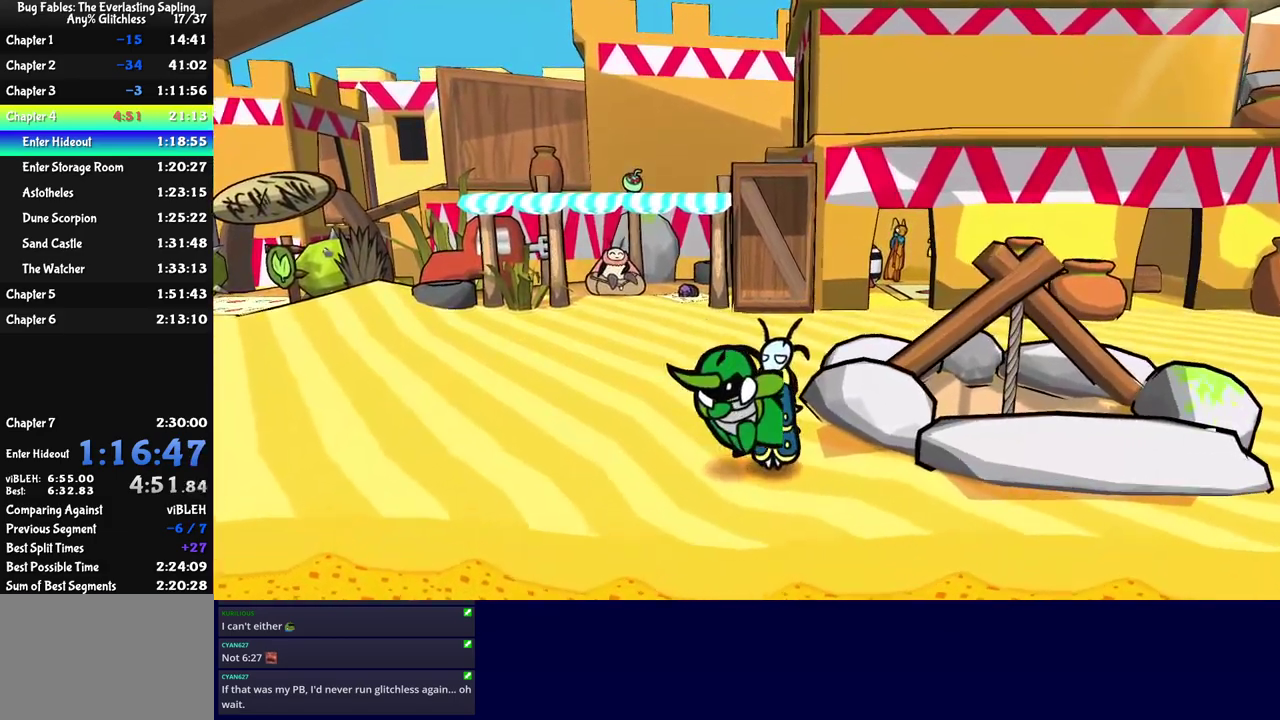
{"buttons": [], "left_stick": "up-left", "events": [[17, "C_RIGHT", "down"], [67, "C_RIGHT", "up"], [333, "left_stick", "up-left"]]}
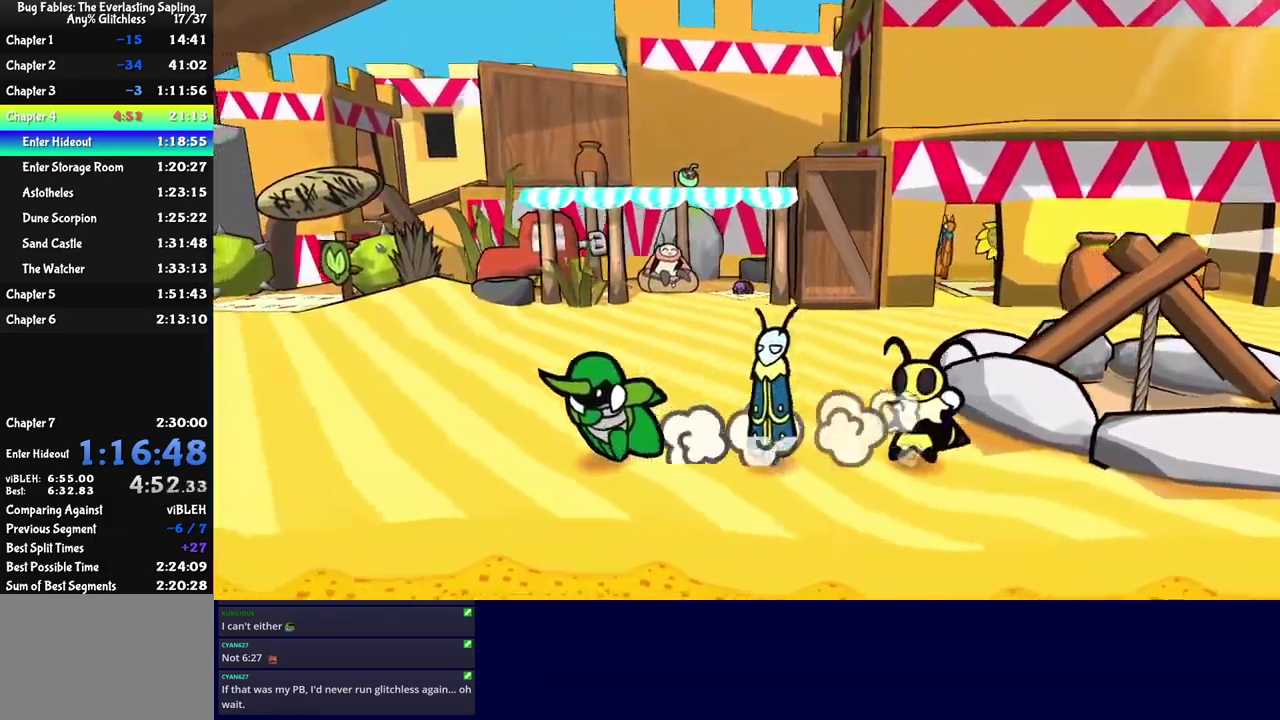
{"buttons": [], "left_stick": "up-left", "events": []}
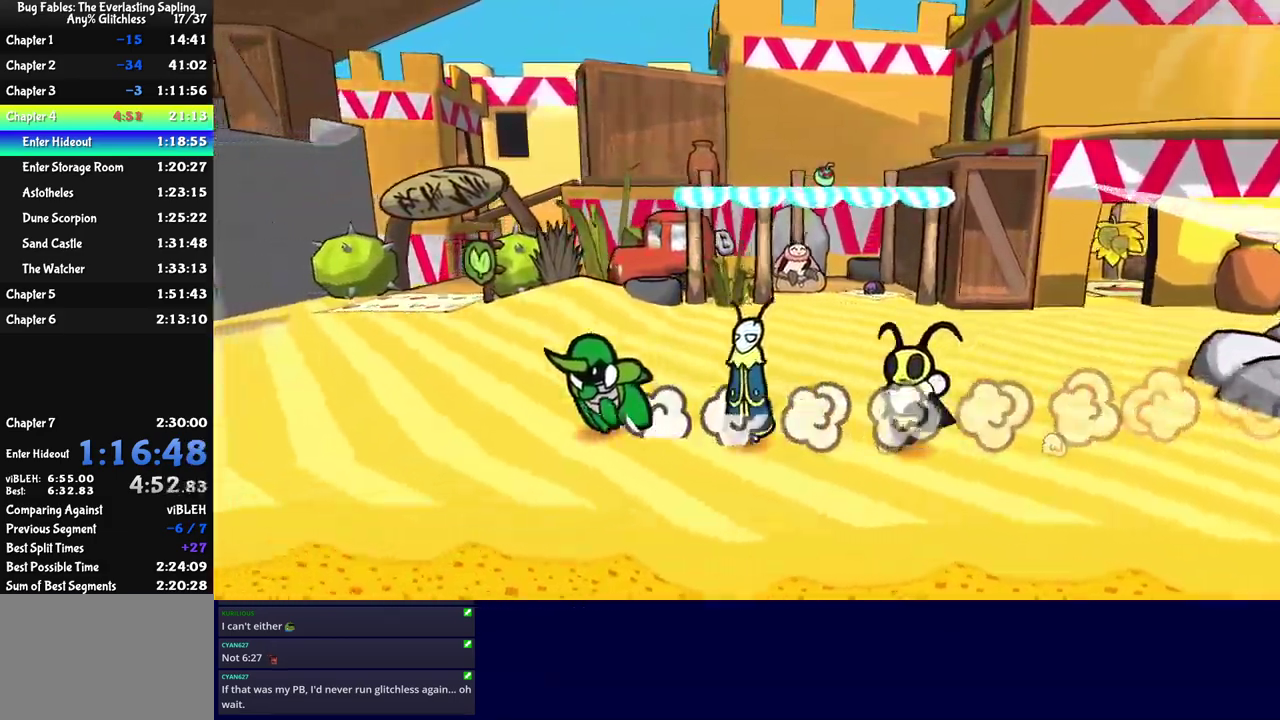
{"buttons": [], "left_stick": "down-left", "events": [[283, "left_stick", "left"], [383, "left_stick", "down-left"]]}
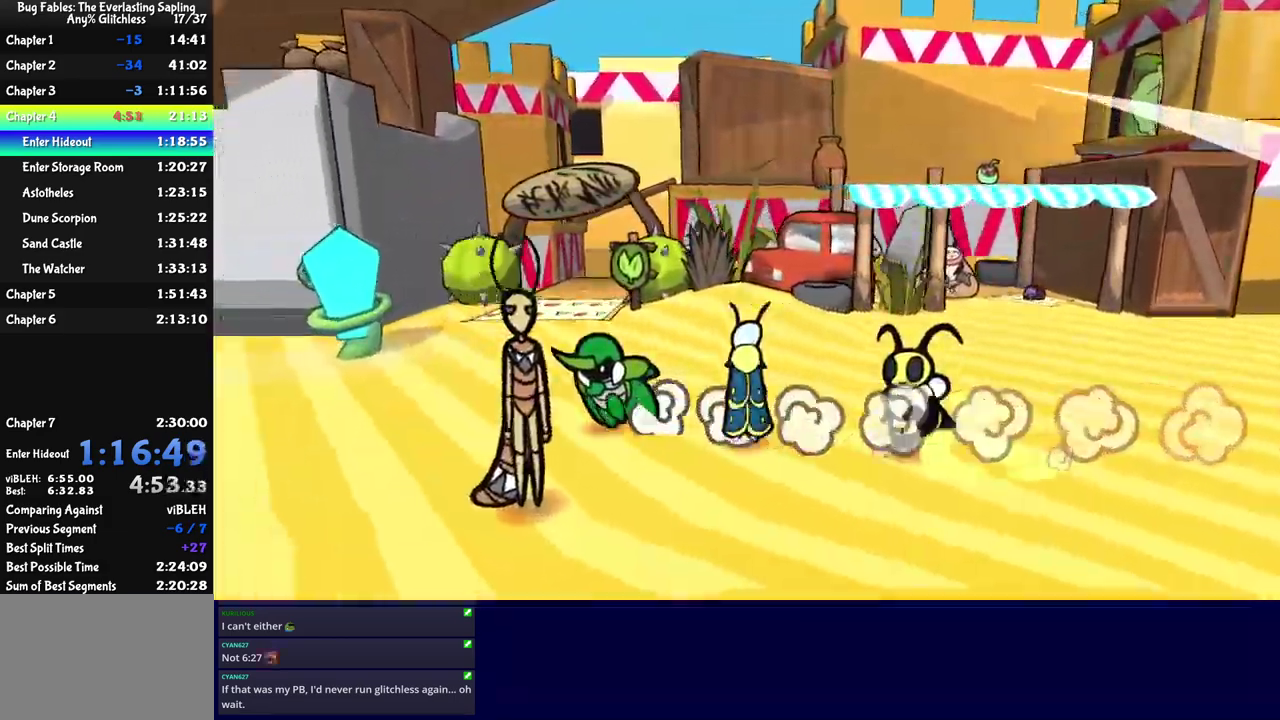
{"buttons": [], "left_stick": "up-left", "events": [[33, "left_stick", "down"], [200, "left_stick", "down-left"], [250, "left_stick", "left"], [383, "left_stick", "up-left"]]}
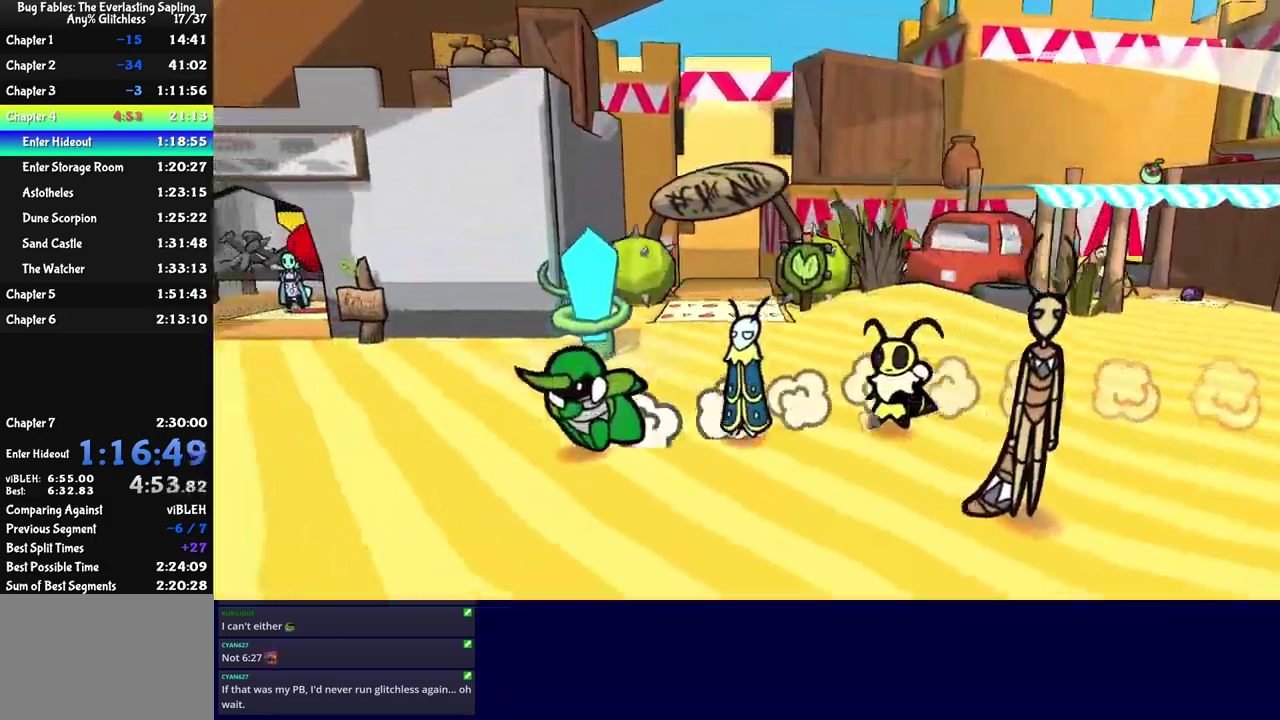
{"buttons": [], "left_stick": "down-left", "events": [[300, "left_stick", "left"], [417, "left_stick", "down-left"]]}
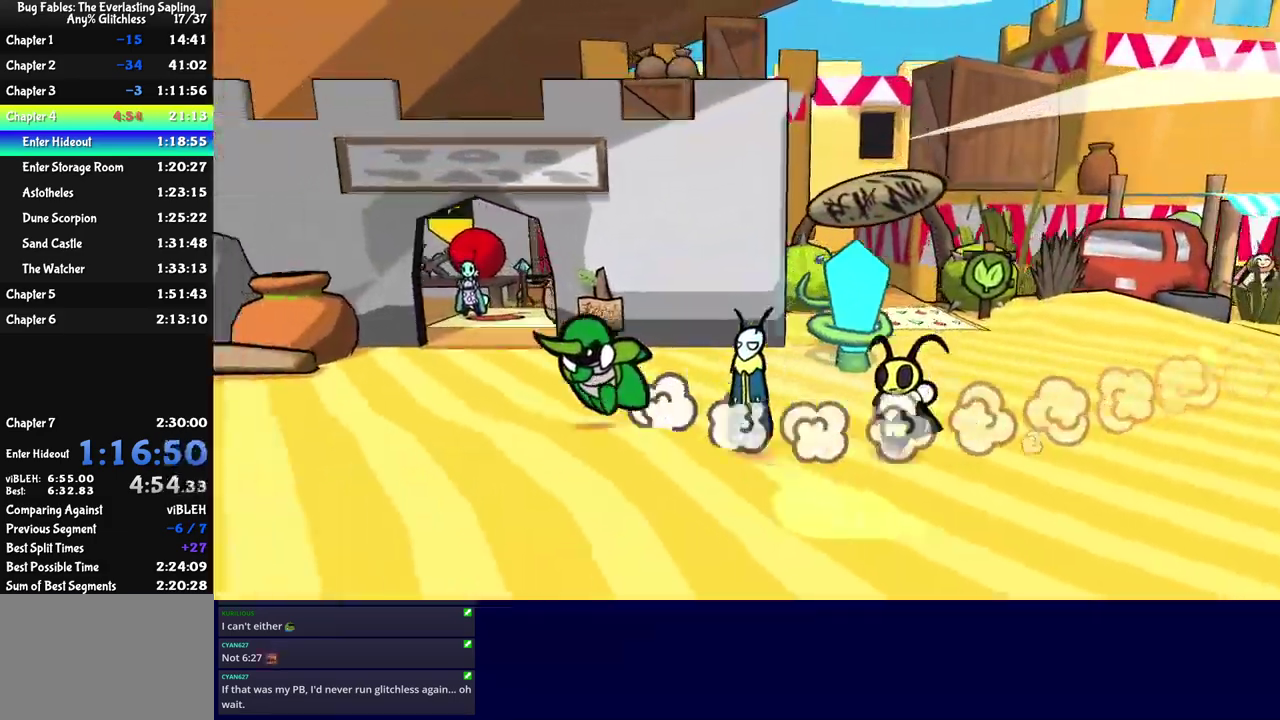
{"buttons": [], "left_stick": "left", "events": [[183, "left_stick", "left"]]}
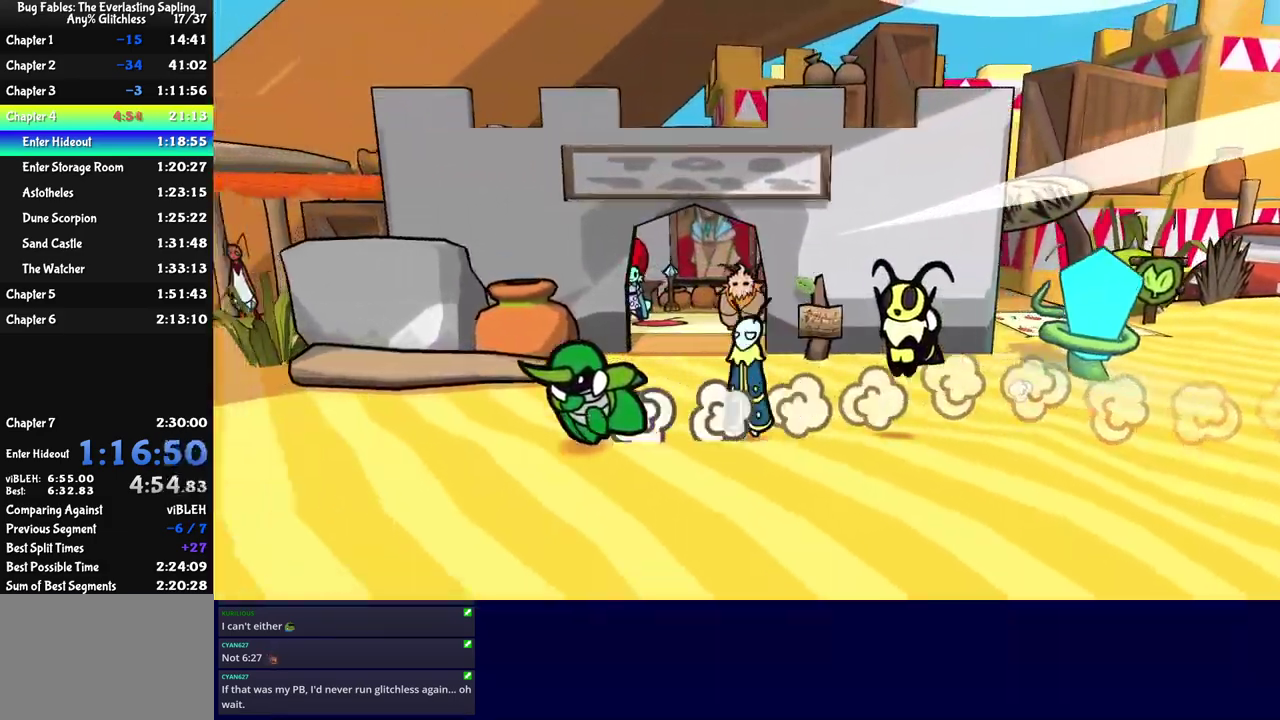
{"buttons": [], "left_stick": "up-left", "events": [[167, "left_stick", "up-left"]]}
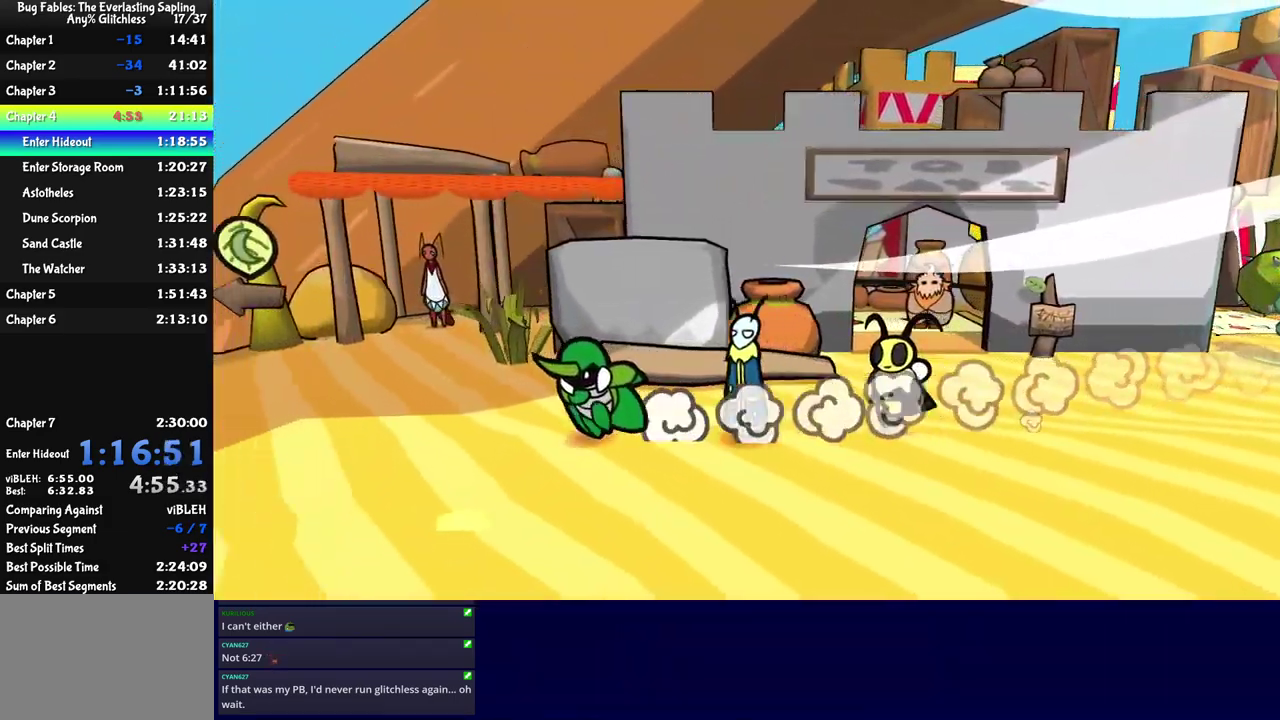
{"buttons": [], "left_stick": "up-left", "events": []}
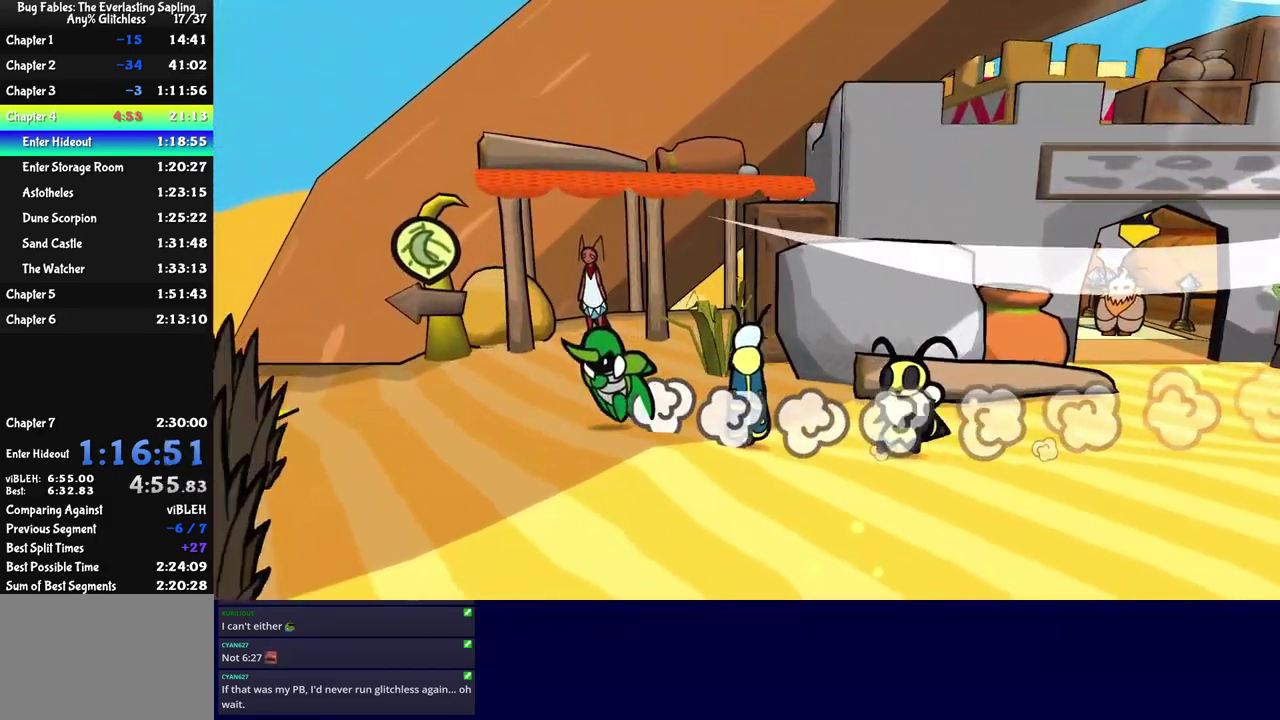
{"buttons": [], "left_stick": "left", "events": [[400, "left_stick", "left"]]}
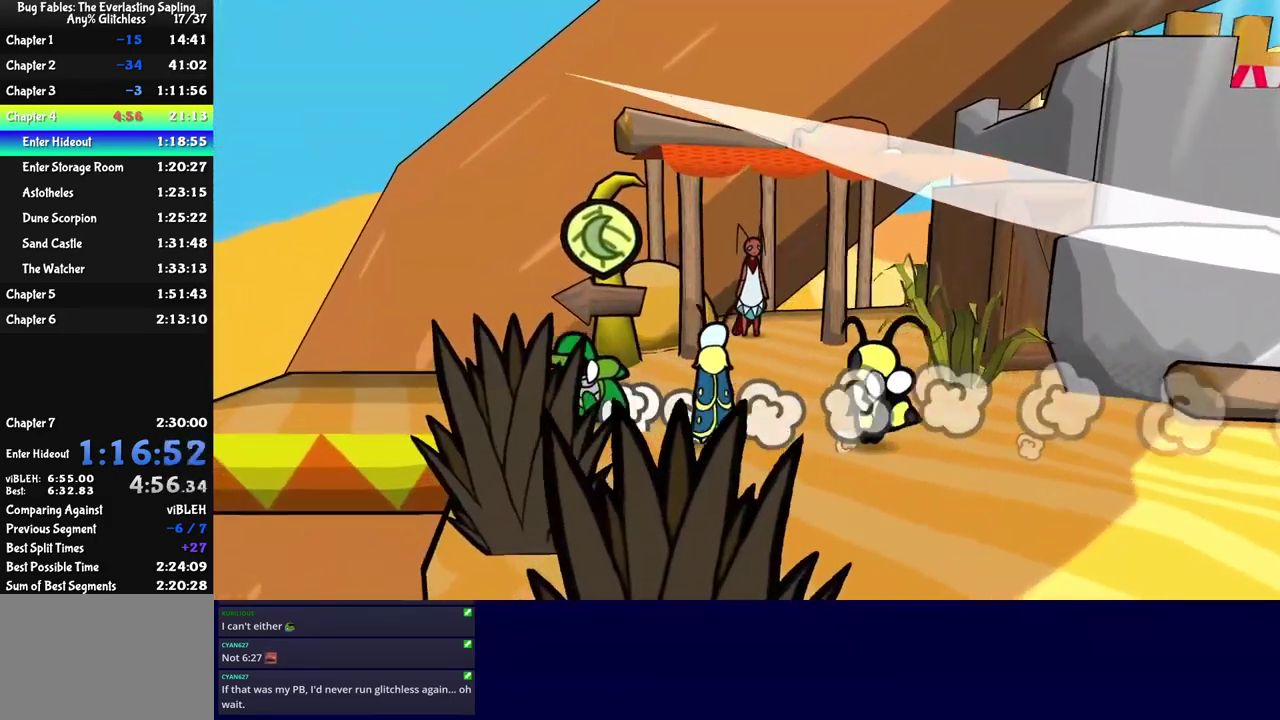
{"buttons": [], "left_stick": "center", "events": [[350, "left_stick", "center"]]}
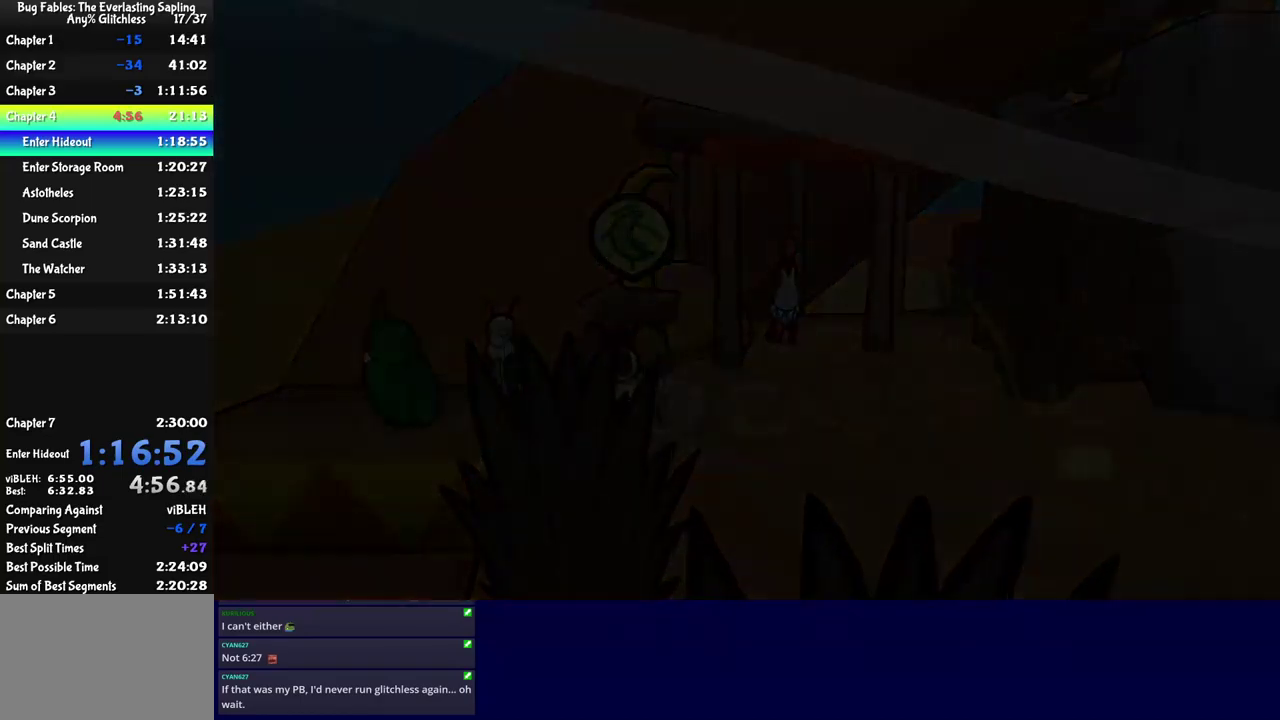
{"buttons": [], "left_stick": "left", "events": [[150, "left_stick", "left"]]}
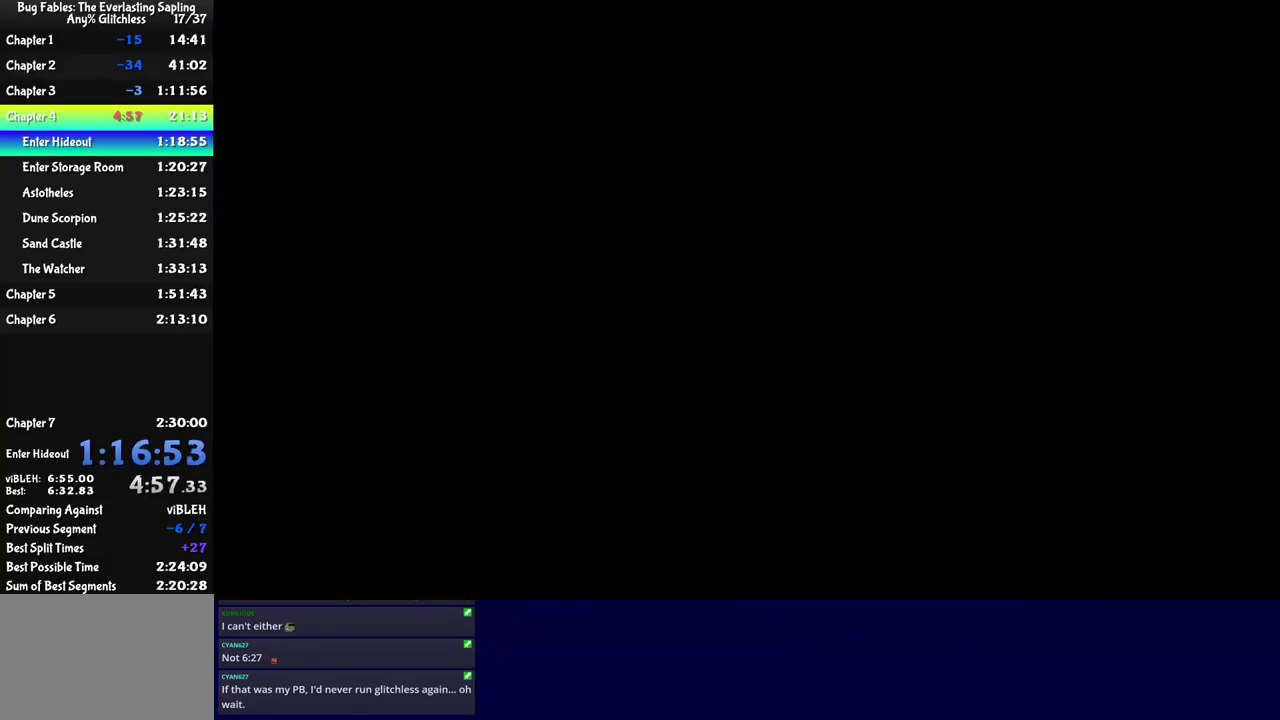
{"buttons": ["C_RIGHT"], "left_stick": "left", "events": [[167, "C_RIGHT", "down"], [200, "left_stick", "down-left"], [234, "C_RIGHT", "up"], [267, "left_stick", "left"], [300, "C_RIGHT", "down"], [350, "C_RIGHT", "up"], [484, "C_RIGHT", "down"]]}
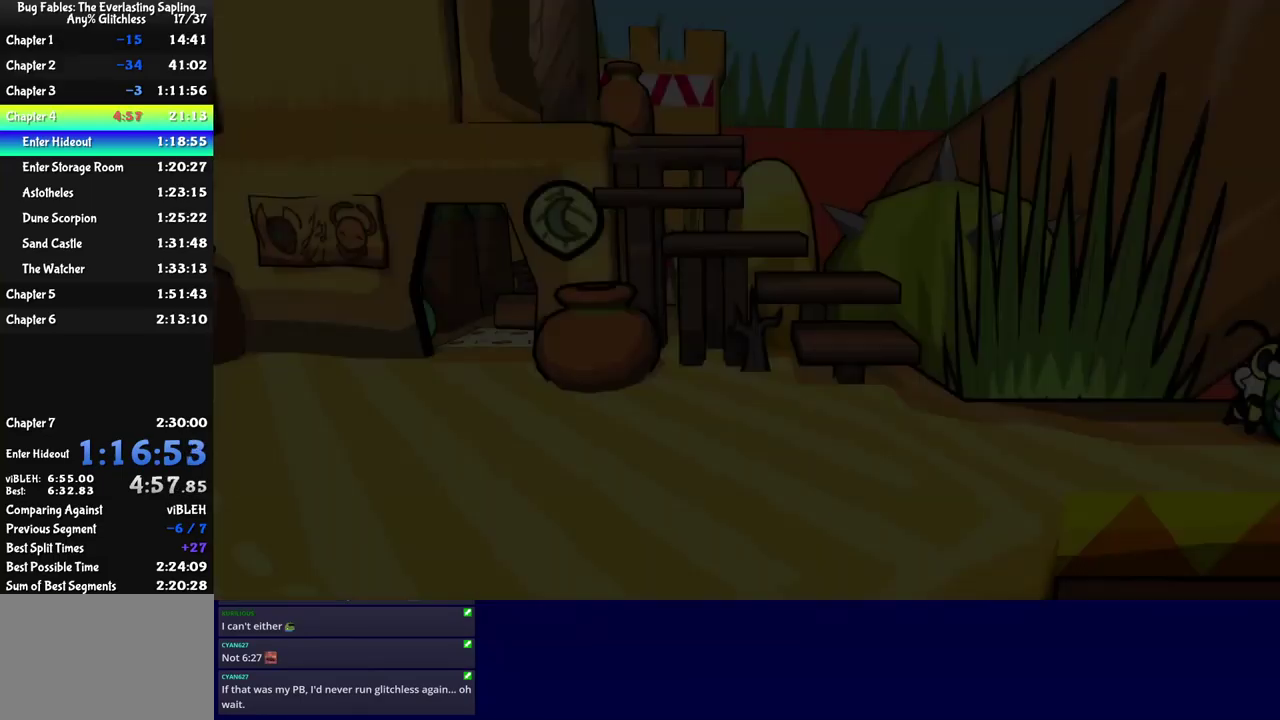
{"buttons": [], "left_stick": "left", "events": [[34, "C_RIGHT", "up"], [100, "C_RIGHT", "down"], [167, "C_RIGHT", "up"], [417, "C_RIGHT", "down"], [467, "C_RIGHT", "up"]]}
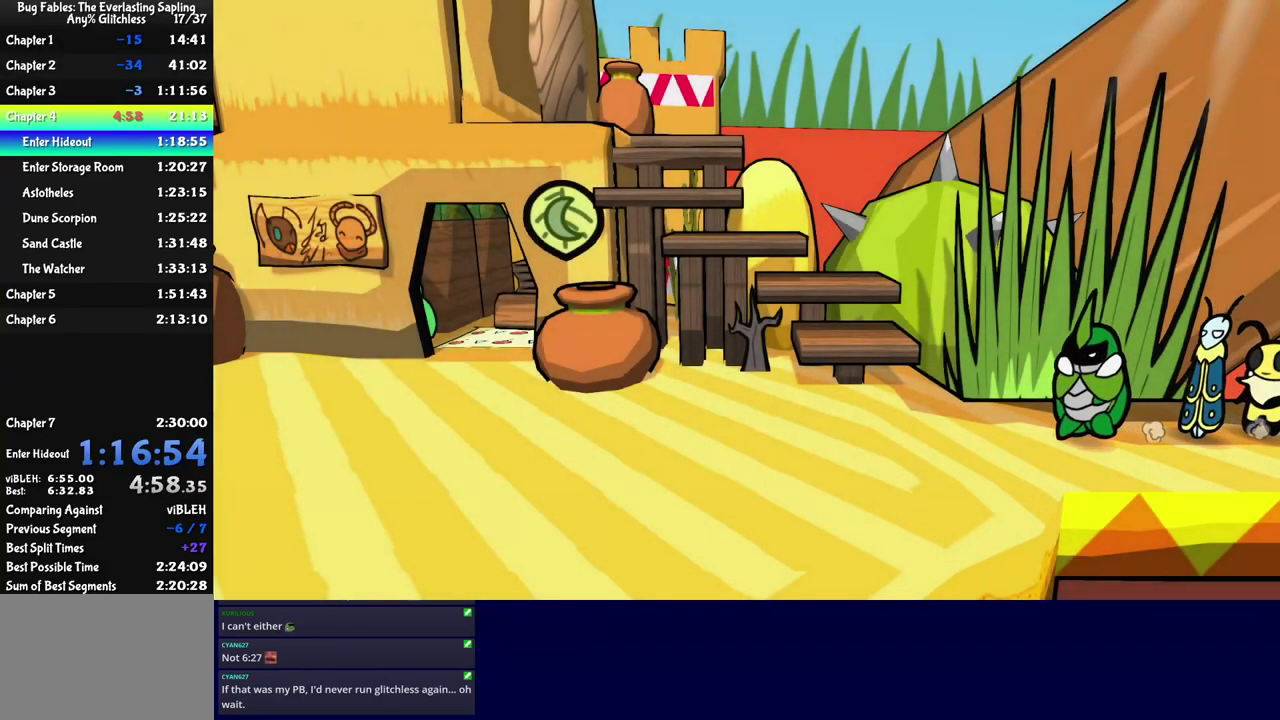
{"buttons": ["C_RIGHT"], "left_stick": "left", "events": [[34, "C_RIGHT", "down"], [84, "C_RIGHT", "up"], [350, "C_RIGHT", "down"], [417, "C_RIGHT", "up"], [467, "C_RIGHT", "down"]]}
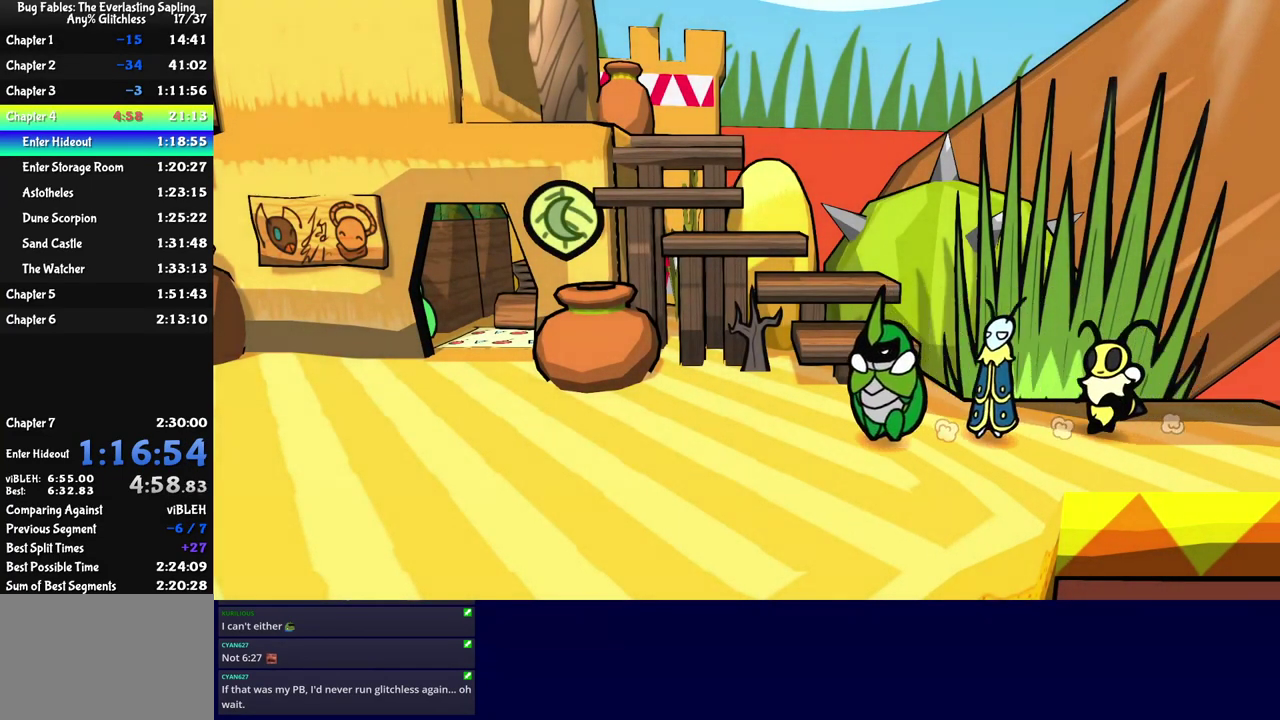
{"buttons": [], "left_stick": "left", "events": [[34, "C_RIGHT", "up"], [167, "C_RIGHT", "down"], [334, "C_RIGHT", "up"]]}
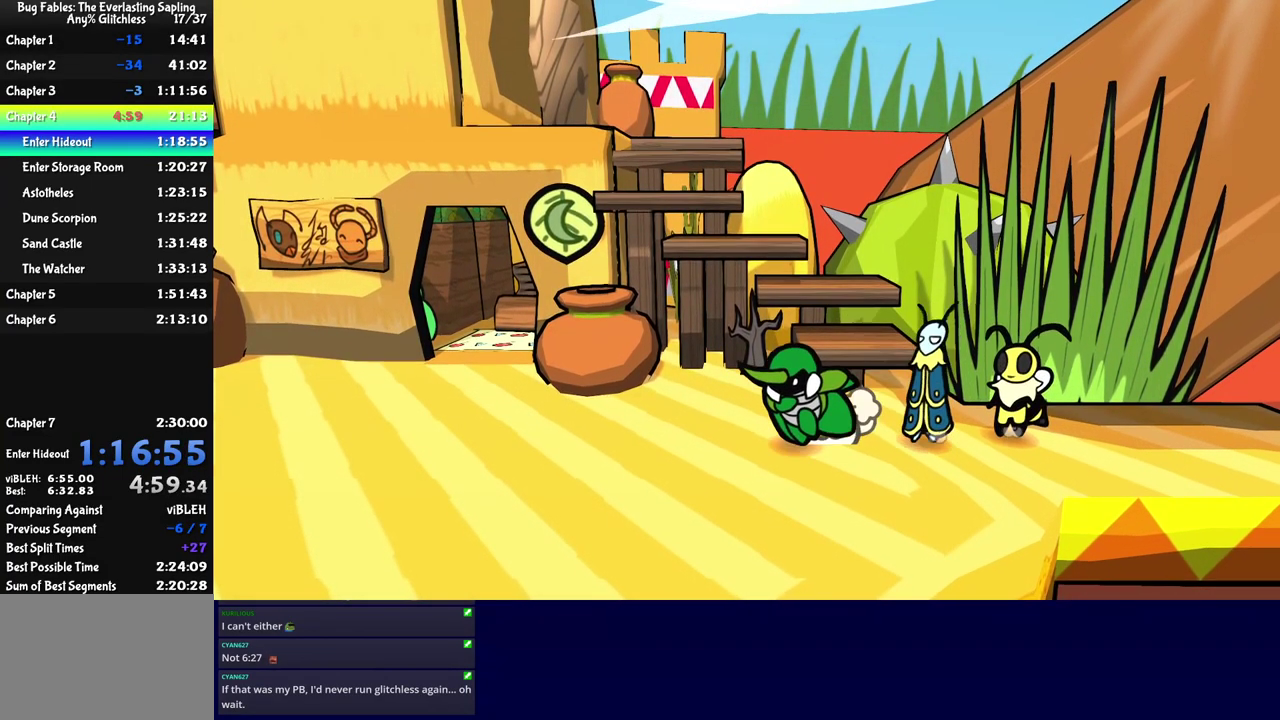
{"buttons": [], "left_stick": "left", "events": [[84, "left_stick", "down-left"], [350, "left_stick", "left"]]}
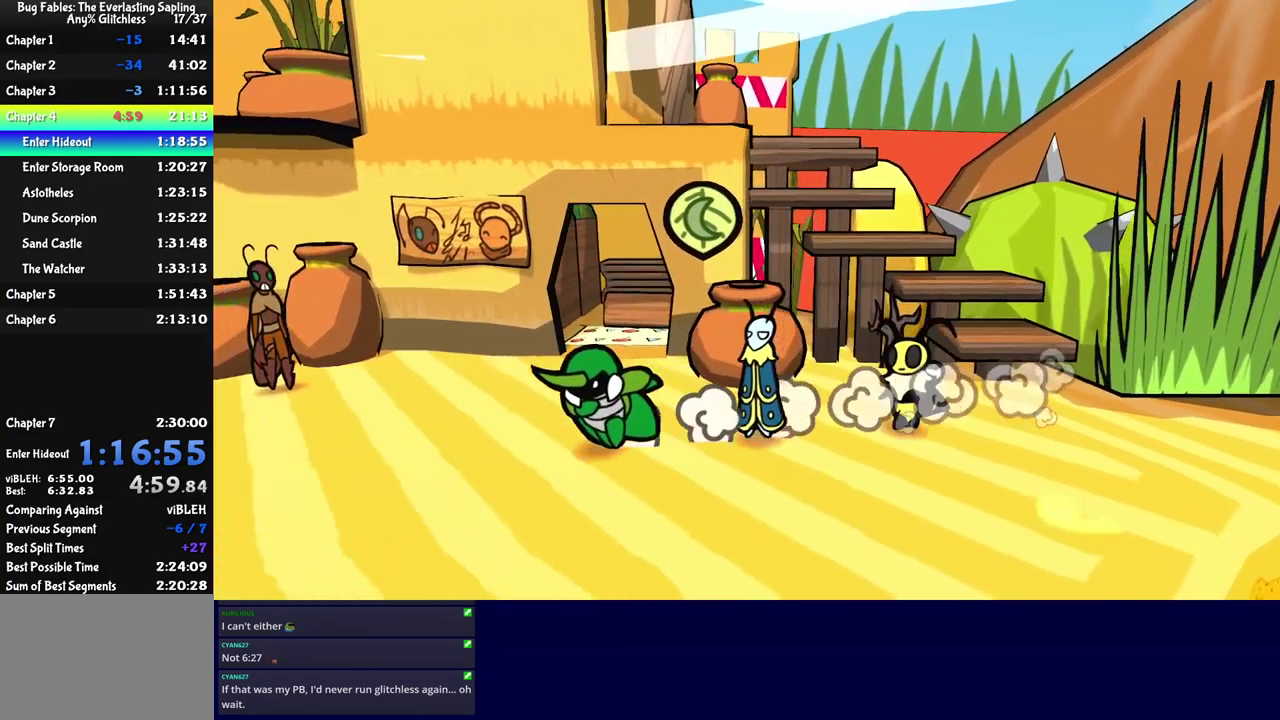
{"buttons": [], "left_stick": "left", "events": []}
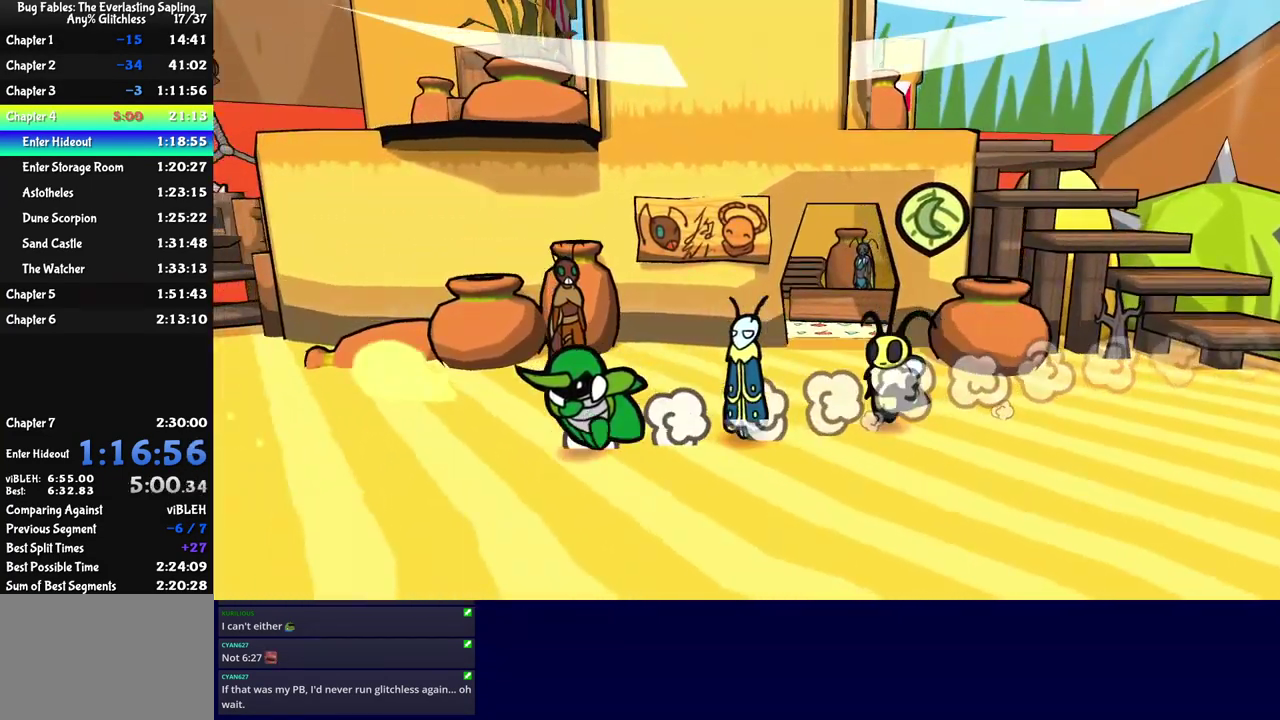
{"buttons": [], "left_stick": "left", "events": []}
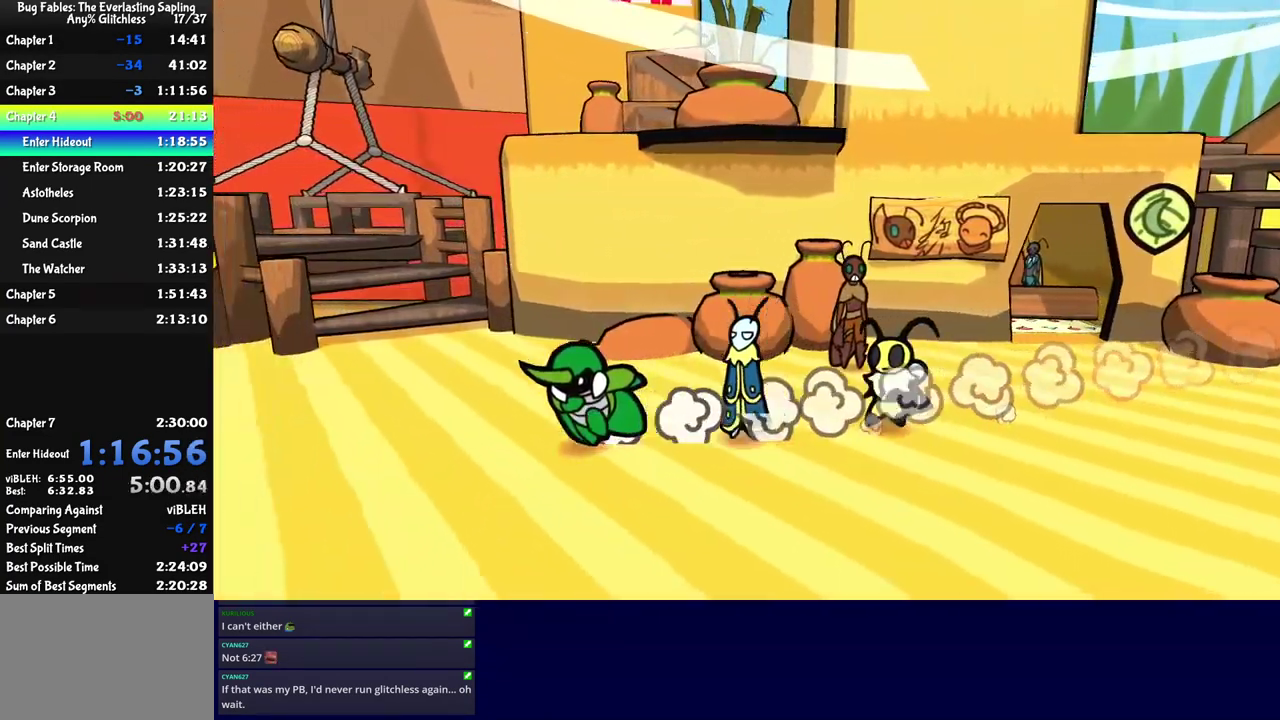
{"buttons": [], "left_stick": "left", "events": [[317, "left_stick", "down-left"], [500, "left_stick", "left"]]}
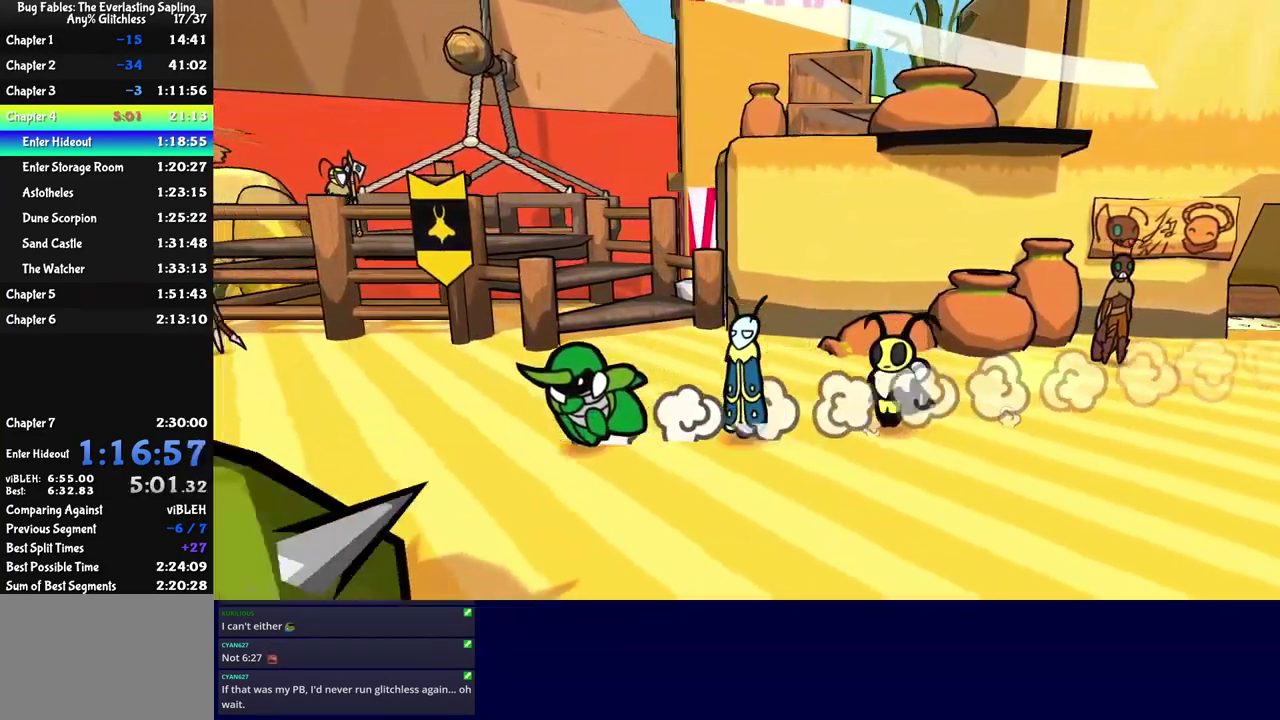
{"buttons": [], "left_stick": "down-left", "events": [[150, "left_stick", "down-left"]]}
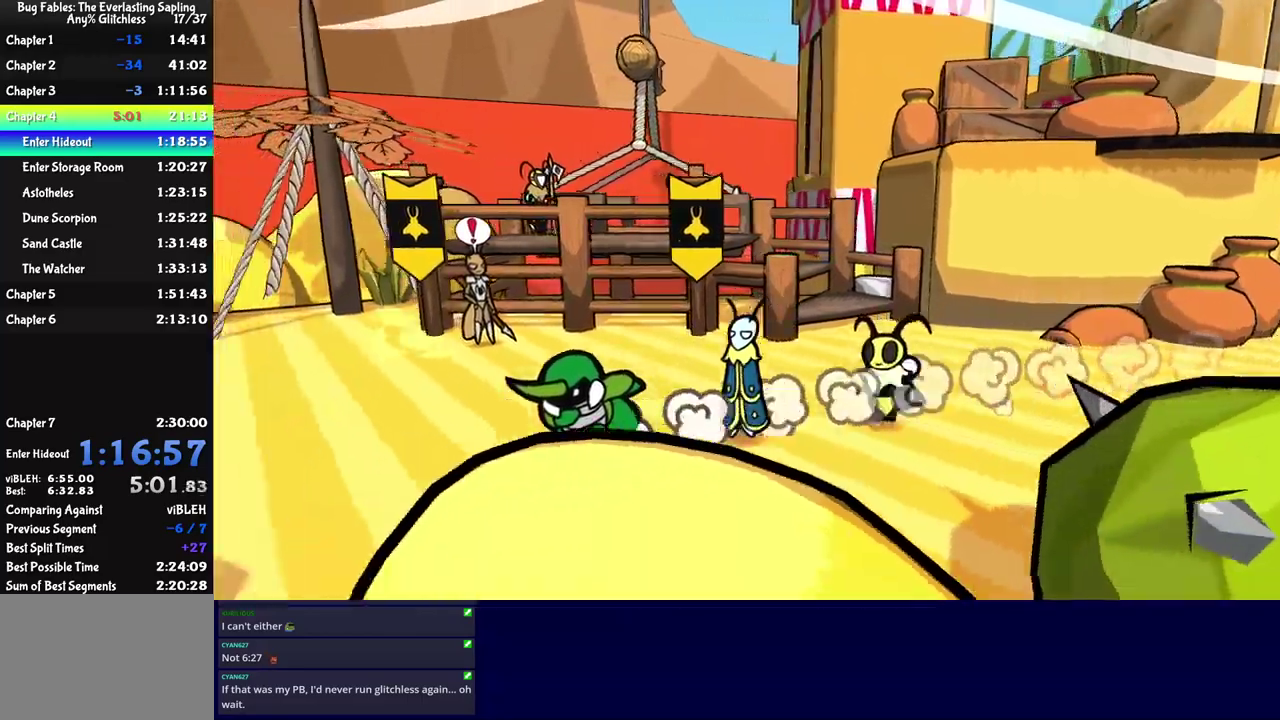
{"buttons": [], "left_stick": "down-right", "events": [[300, "left_stick", "down"], [416, "left_stick", "down-right"]]}
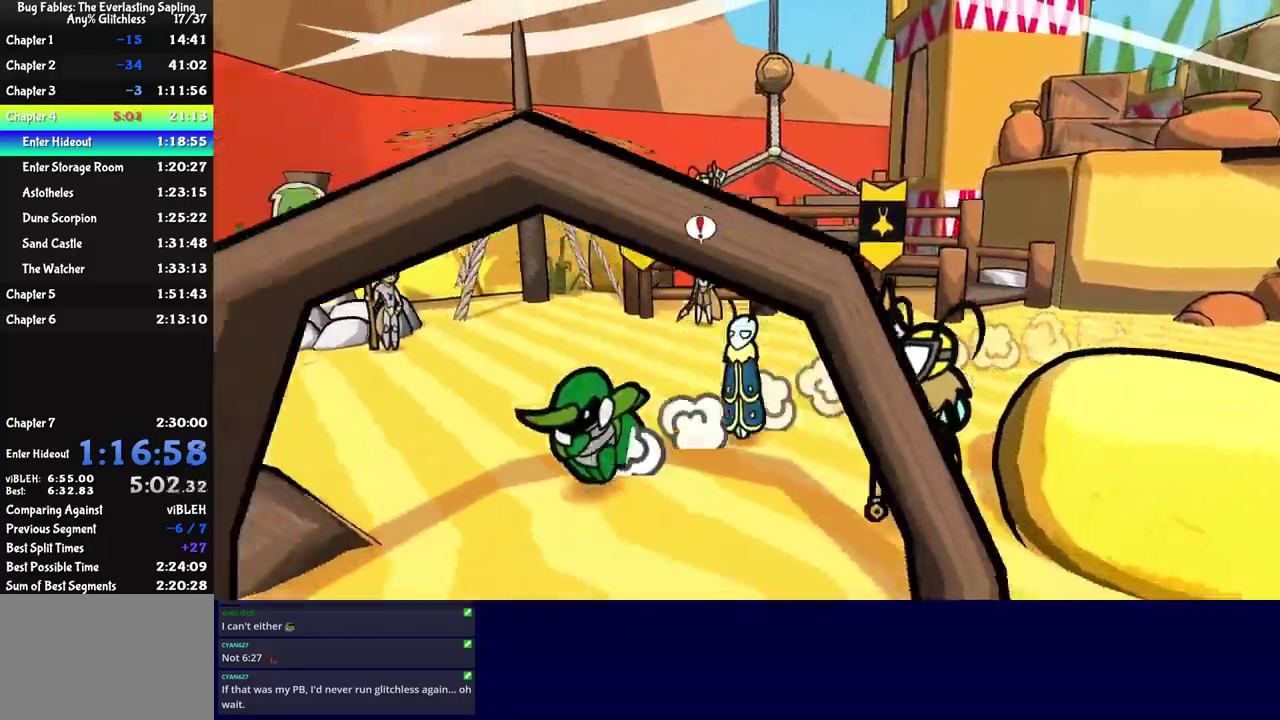
{"buttons": [], "left_stick": "down-right", "events": [[383, "left_stick", "right"], [483, "left_stick", "down-right"]]}
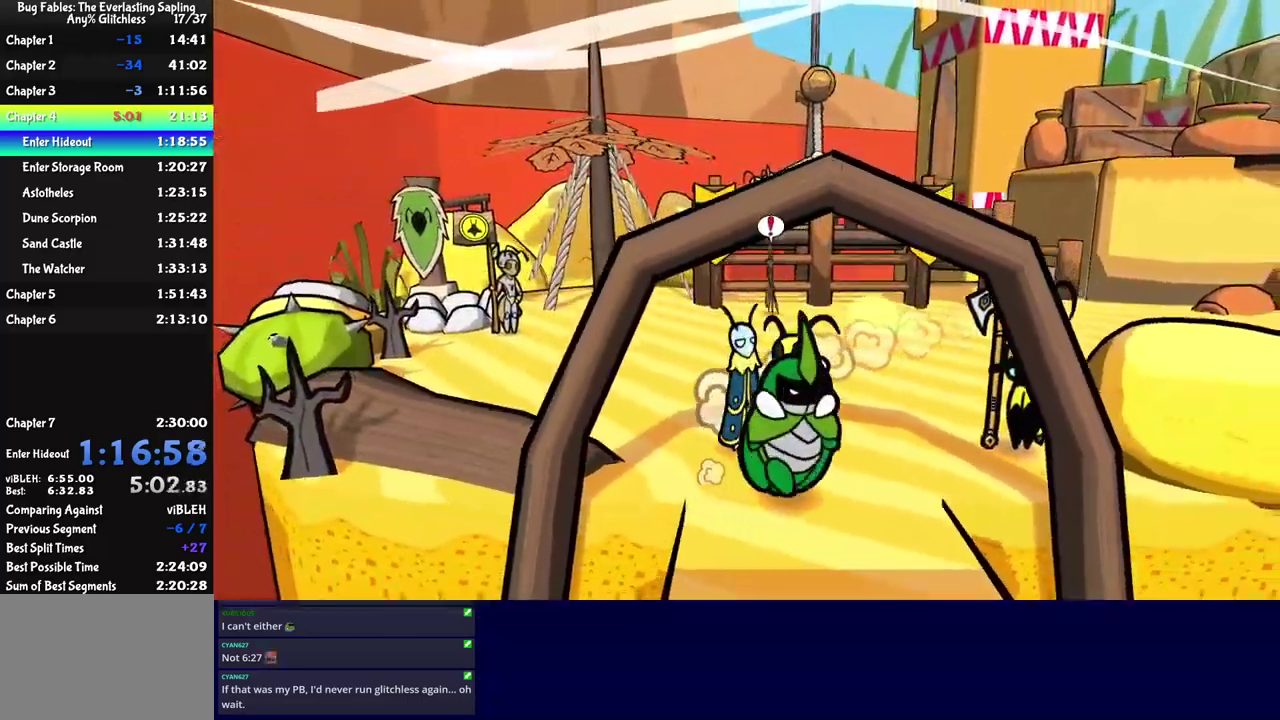
{"buttons": [], "left_stick": "center", "events": [[50, "left_stick", "down"], [166, "left_stick", "down-right"], [333, "left_stick", "center"]]}
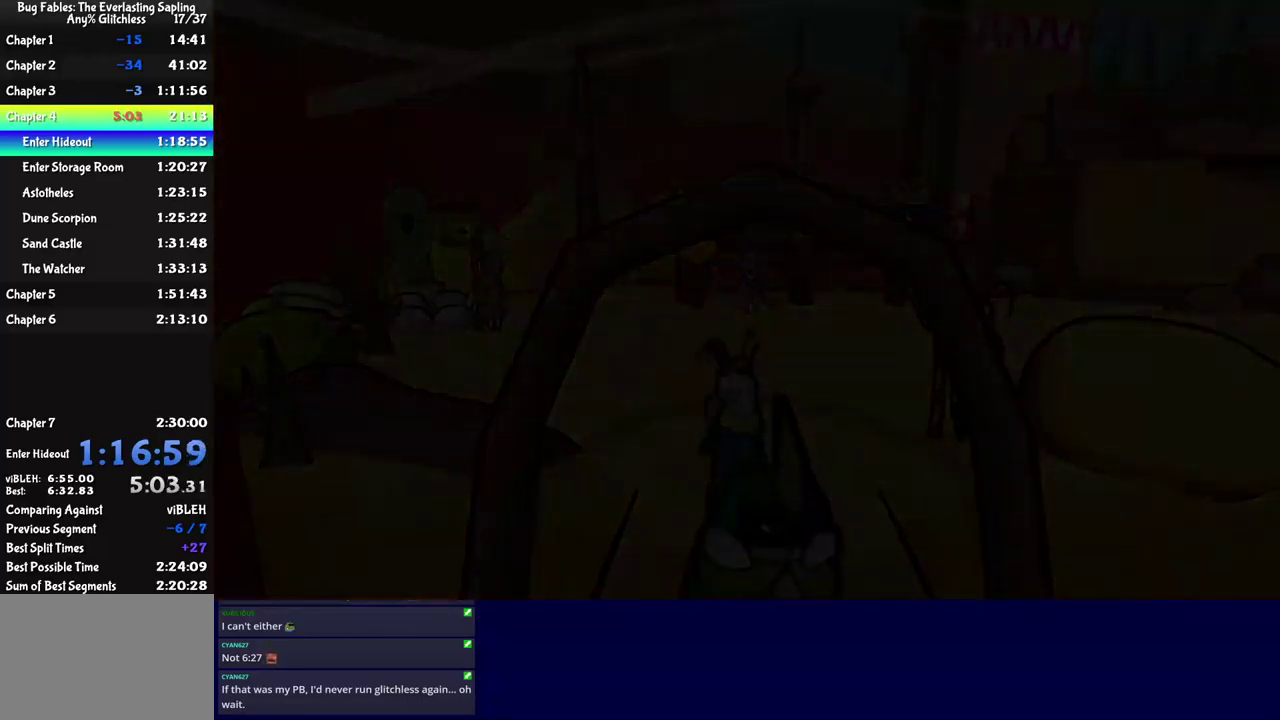
{"buttons": [], "left_stick": "down", "events": [[450, "left_stick", "down"]]}
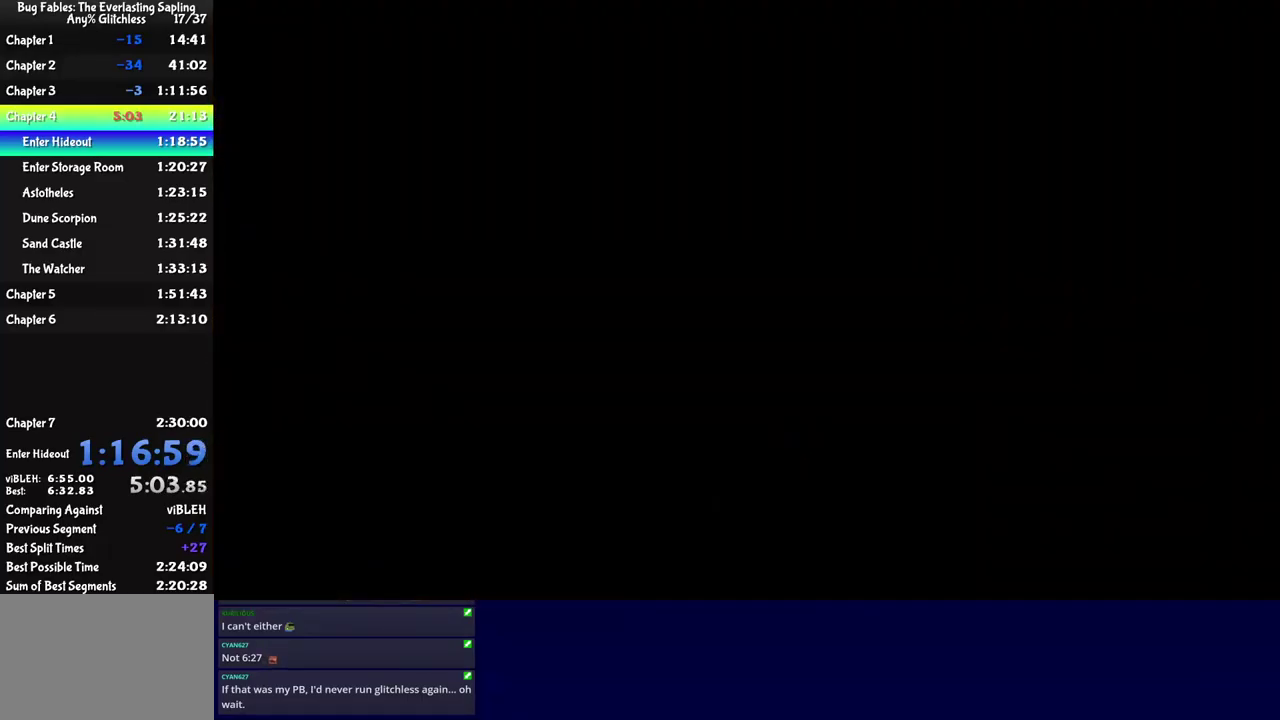
{"buttons": ["C_RIGHT"], "left_stick": "down", "events": [[366, "C_RIGHT", "down"], [416, "C_RIGHT", "up"], [483, "C_RIGHT", "down"]]}
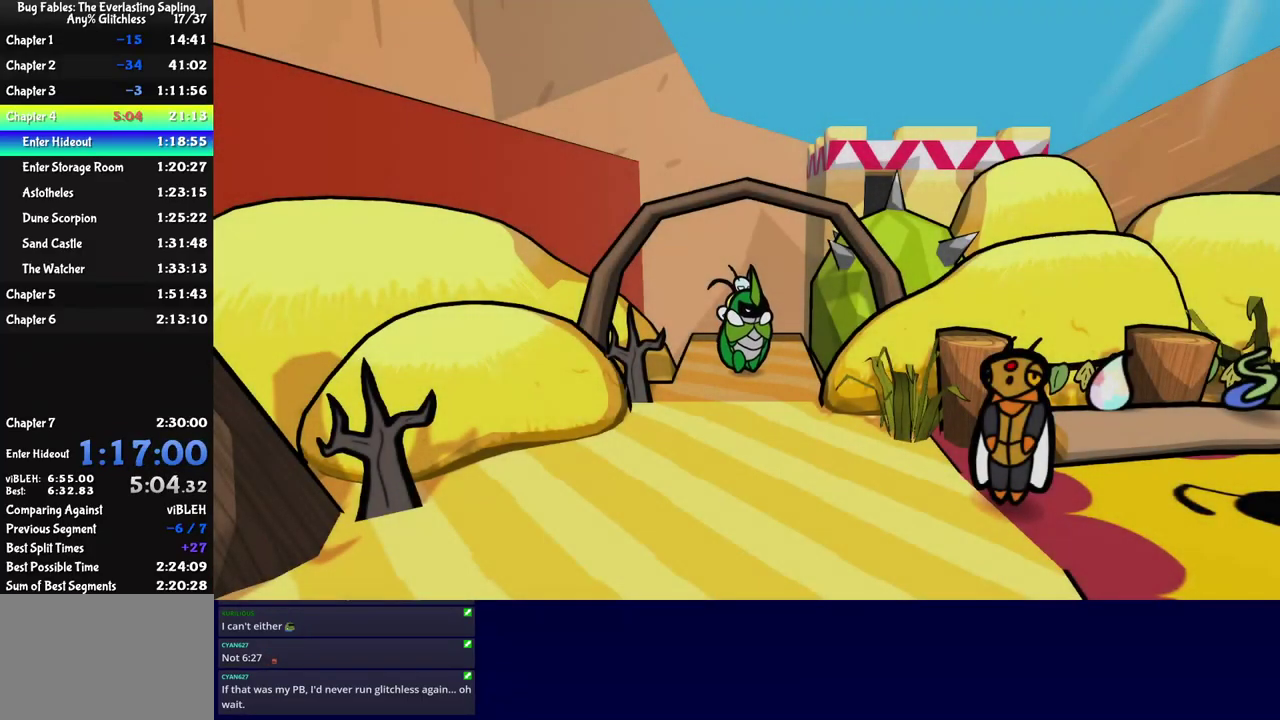
{"buttons": ["C_RIGHT"], "left_stick": "down", "events": [[33, "C_RIGHT", "up"], [83, "C_RIGHT", "down"], [150, "C_RIGHT", "up"], [200, "C_RIGHT", "down"], [266, "C_RIGHT", "up"], [333, "C_RIGHT", "down"], [383, "C_RIGHT", "up"], [450, "C_RIGHT", "down"]]}
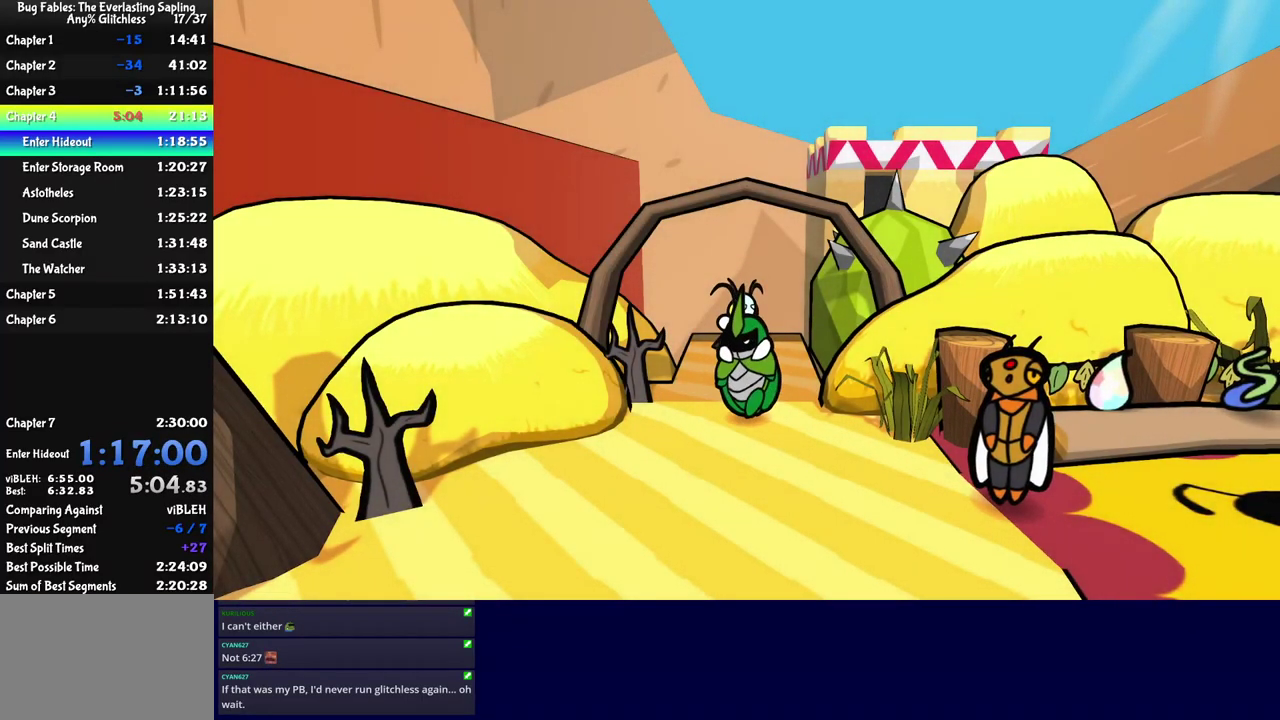
{"buttons": [], "left_stick": "down", "events": [[16, "C_RIGHT", "up"], [66, "C_RIGHT", "down"], [116, "C_RIGHT", "up"], [183, "C_RIGHT", "down"], [233, "C_RIGHT", "up"]]}
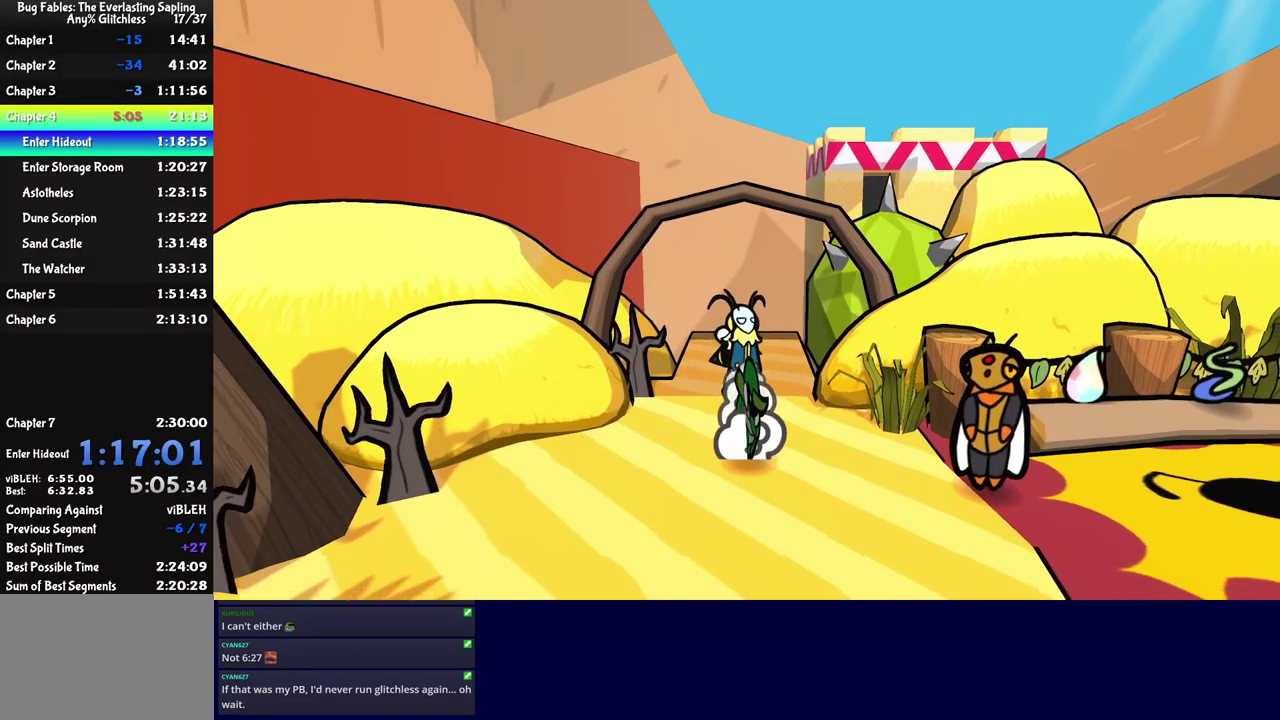
{"buttons": [], "left_stick": "down", "events": []}